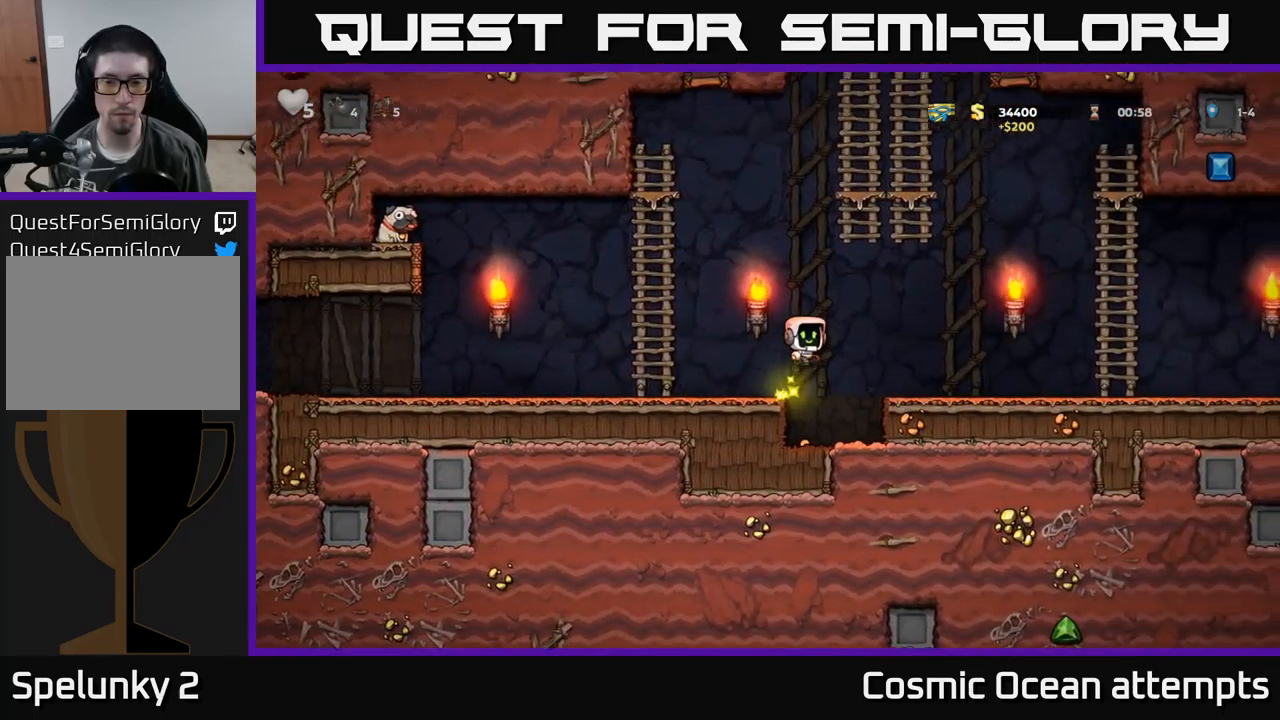
Gameplay with a controller (Xbox layout); each line is a JSON object with the inputs held at the frame after it. "events" lists button and stick changes between this image and that frame as [ms after this image, input, new state], when the widget could be followed in between. Not read: right_stick.
{"buttons": ["DPAD_LEFT"], "left_stick": "center", "events": [[17, "A", "up"], [33, "DPAD_RIGHT", "up"], [67, "DPAD_LEFT", "down"], [167, "DPAD_LEFT", "up"], [417, "DPAD_LEFT", "down"]]}
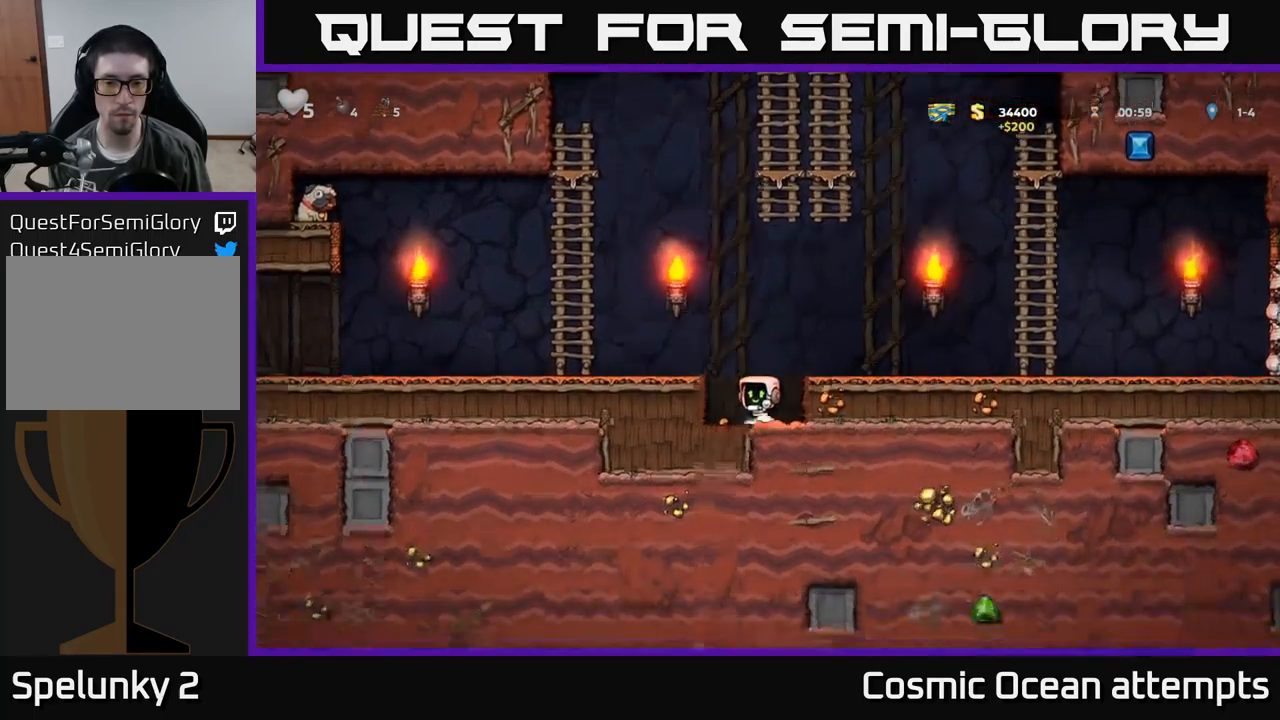
{"buttons": ["DPAD_RIGHT"], "left_stick": "center", "events": [[50, "DPAD_LEFT", "up"], [67, "DPAD_RIGHT", "down"], [167, "A", "down"], [283, "A", "up"]]}
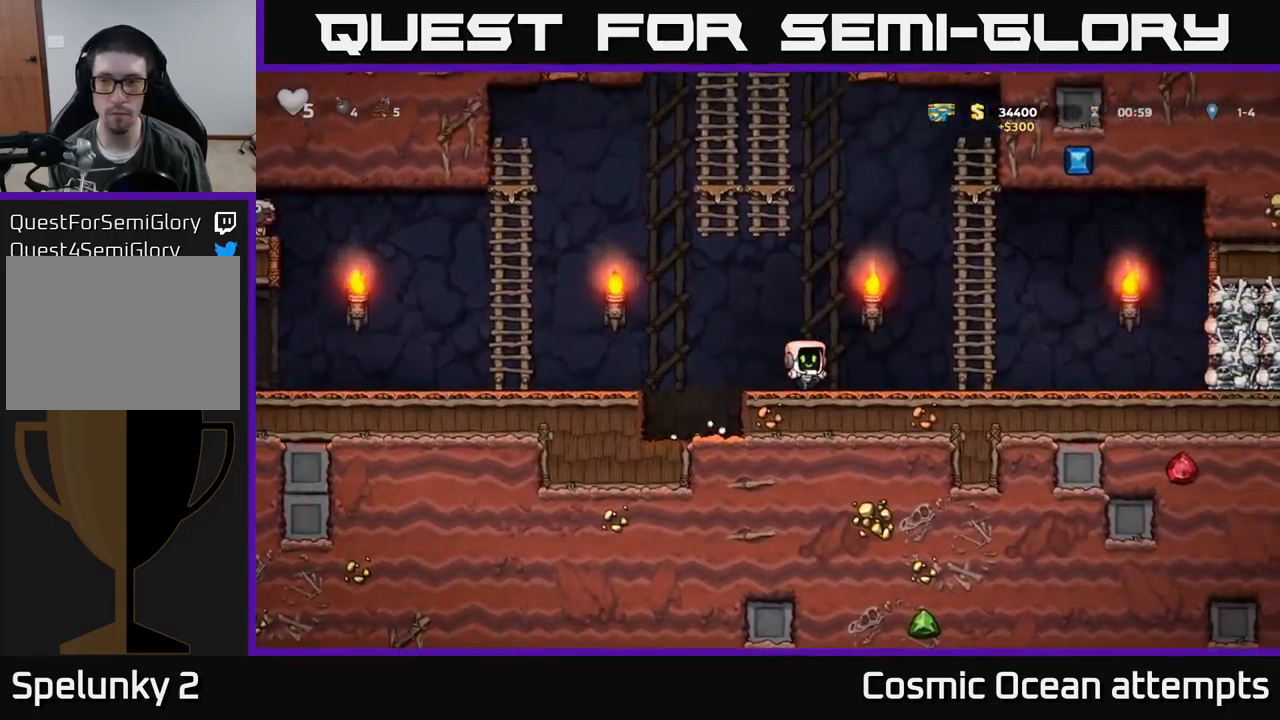
{"buttons": ["DPAD_RIGHT"], "left_stick": "center", "events": []}
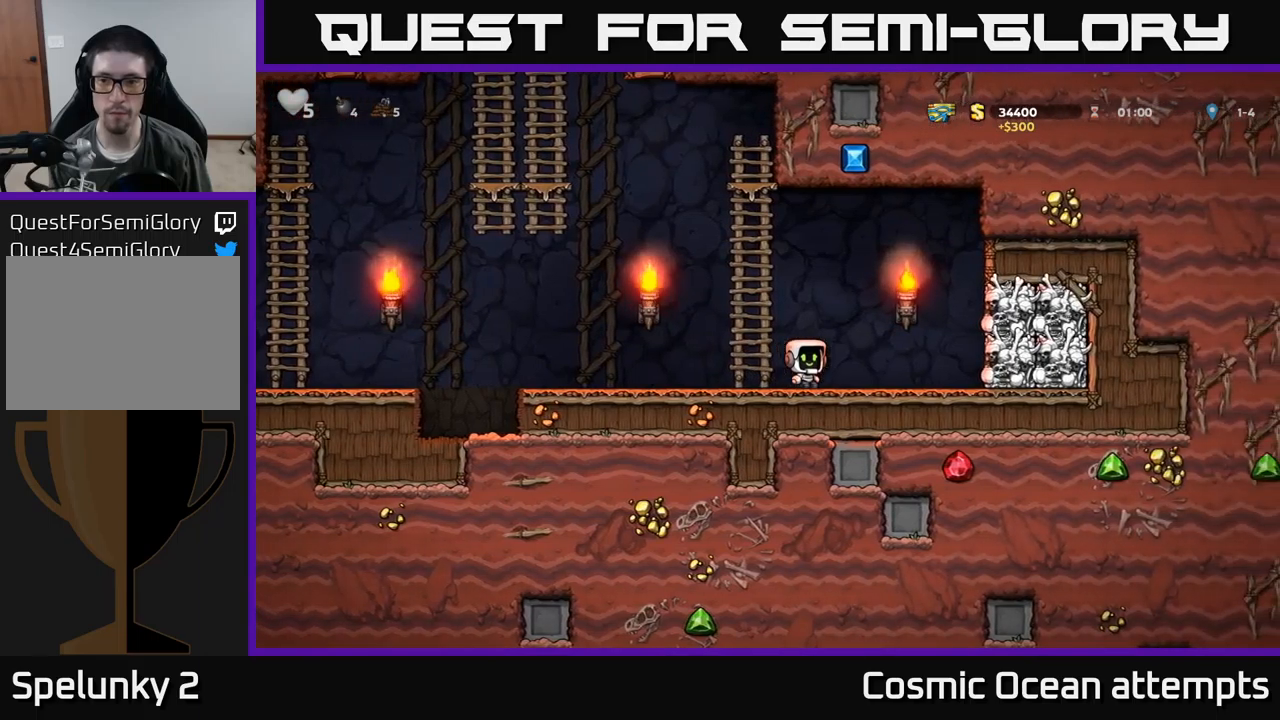
{"buttons": ["DPAD_LEFT"], "left_stick": "center", "events": [[34, "A", "down"], [34, "X", "down"], [167, "X", "up"], [184, "A", "up"], [234, "DPAD_RIGHT", "up"], [267, "DPAD_LEFT", "down"]]}
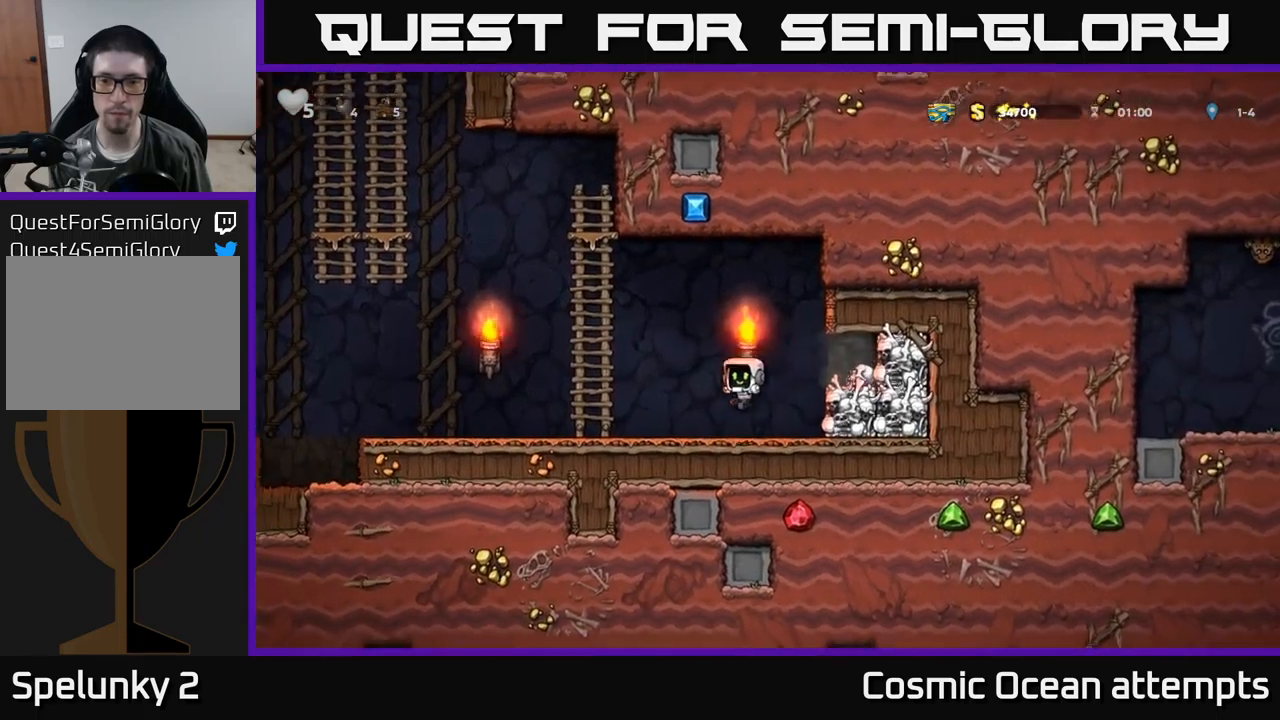
{"buttons": ["DPAD_RIGHT"], "left_stick": "center", "events": [[34, "DPAD_LEFT", "up"], [117, "DPAD_RIGHT", "down"], [134, "A", "down"], [267, "A", "up"]]}
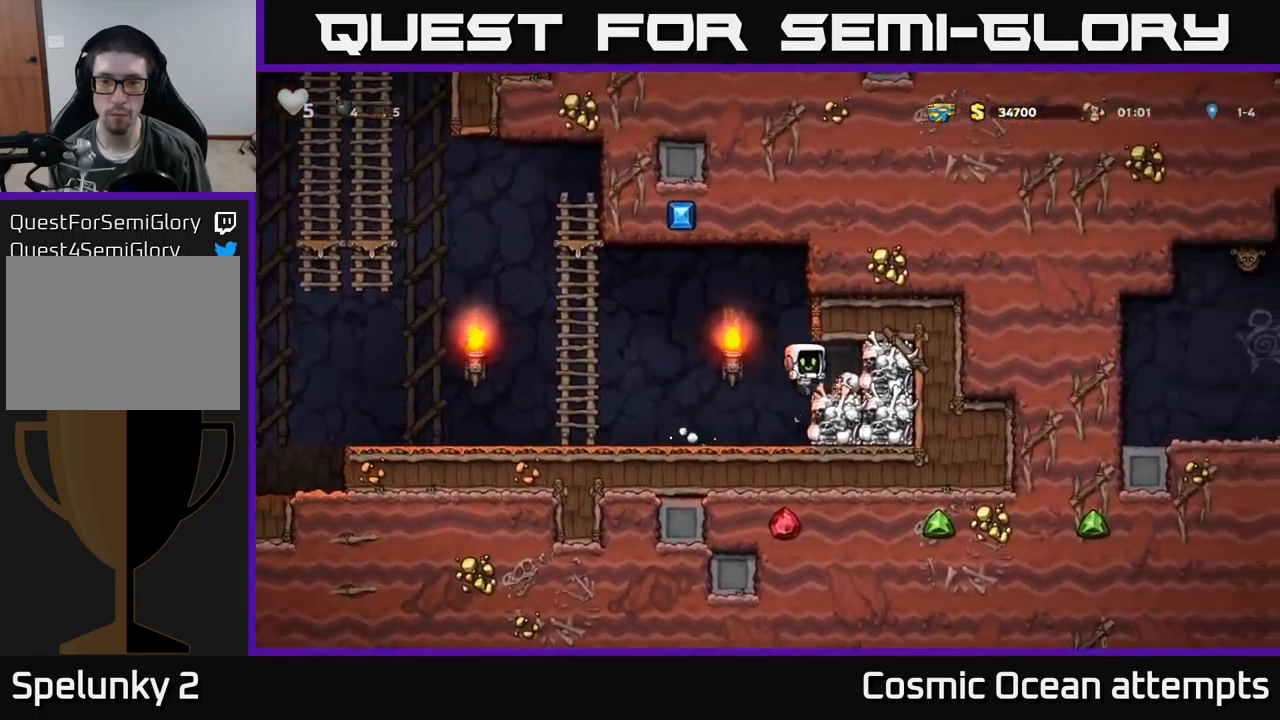
{"buttons": ["DPAD_LEFT"], "left_stick": "center", "events": [[50, "DPAD_DOWN", "down"], [67, "DPAD_RIGHT", "up"], [150, "X", "down"], [167, "DPAD_DOWN", "up"], [167, "DPAD_LEFT", "down"], [217, "X", "up"]]}
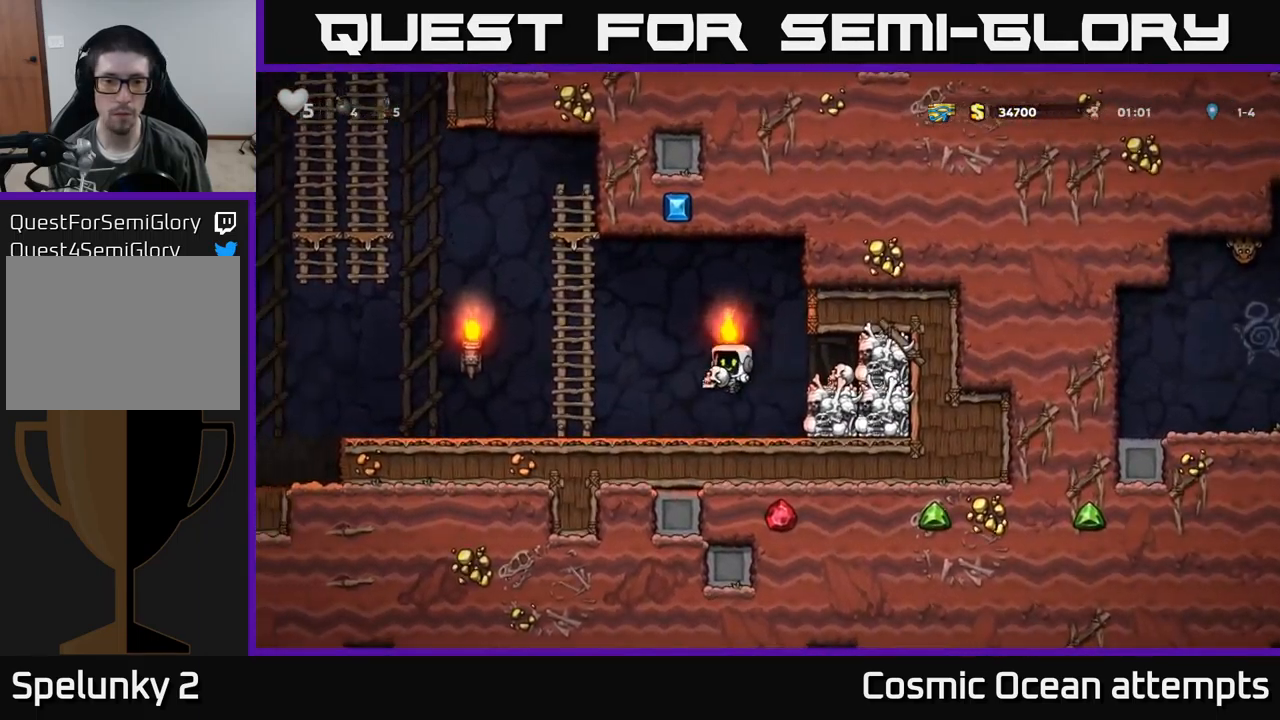
{"buttons": ["DPAD_LEFT"], "left_stick": "center", "events": []}
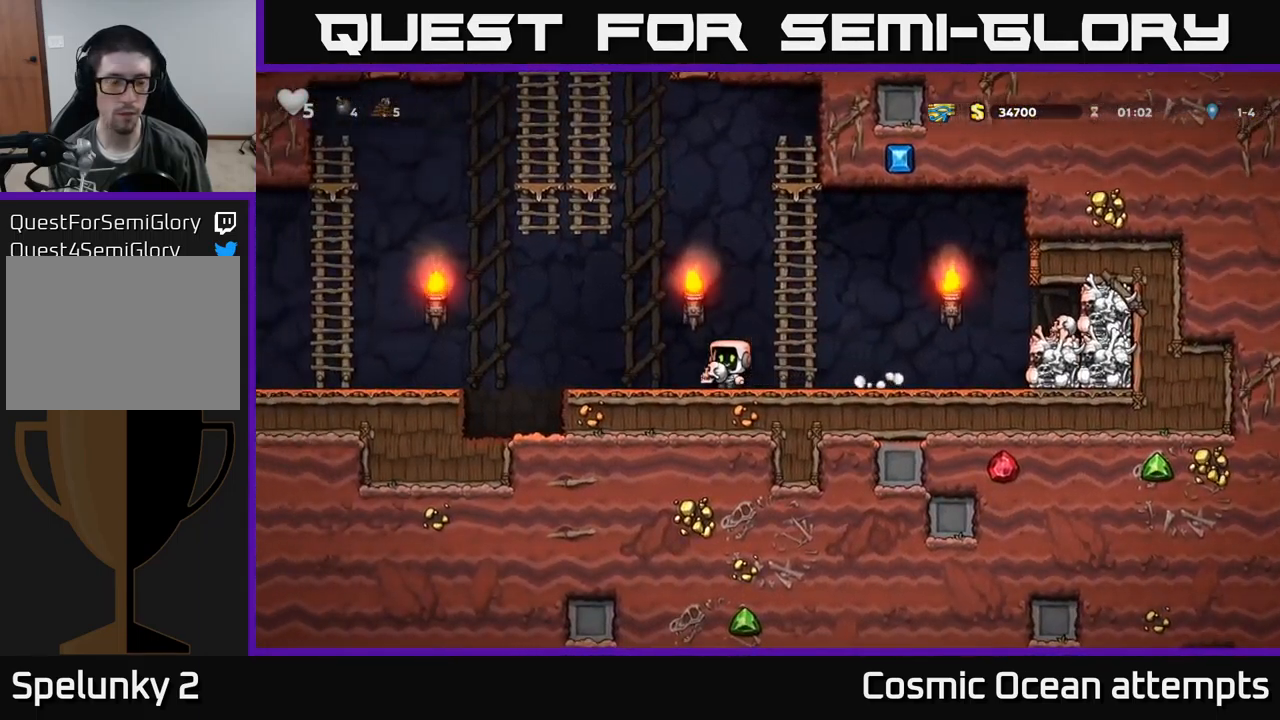
{"buttons": ["DPAD_LEFT"], "left_stick": "center", "events": [[184, "A", "down"], [334, "A", "up"]]}
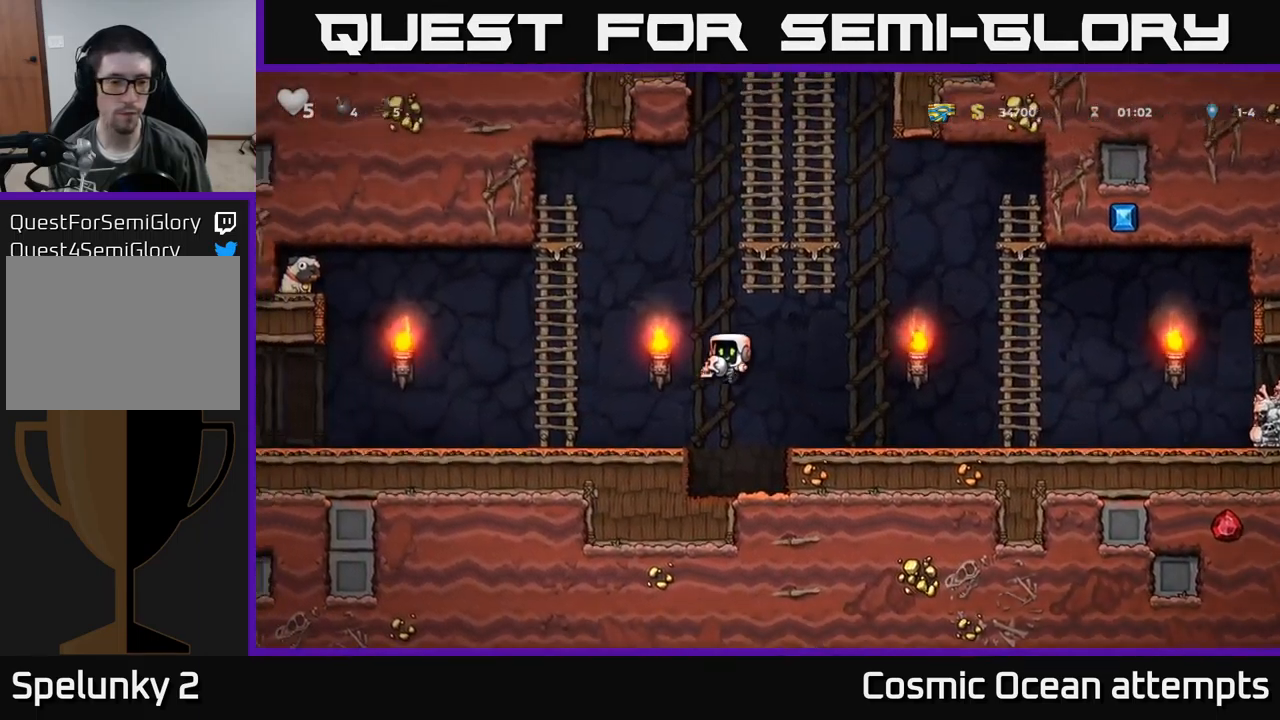
{"buttons": ["DPAD_LEFT"], "left_stick": "center", "events": []}
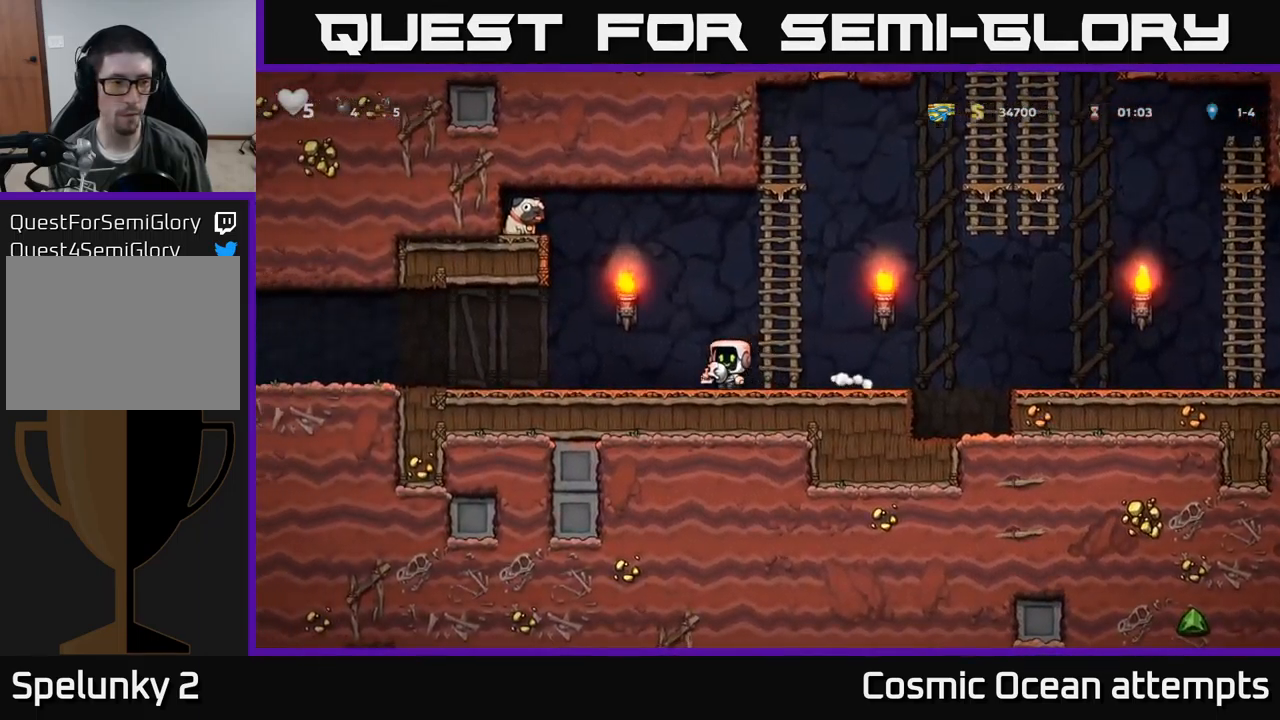
{"buttons": [], "left_stick": "center", "events": [[134, "DPAD_LEFT", "up"]]}
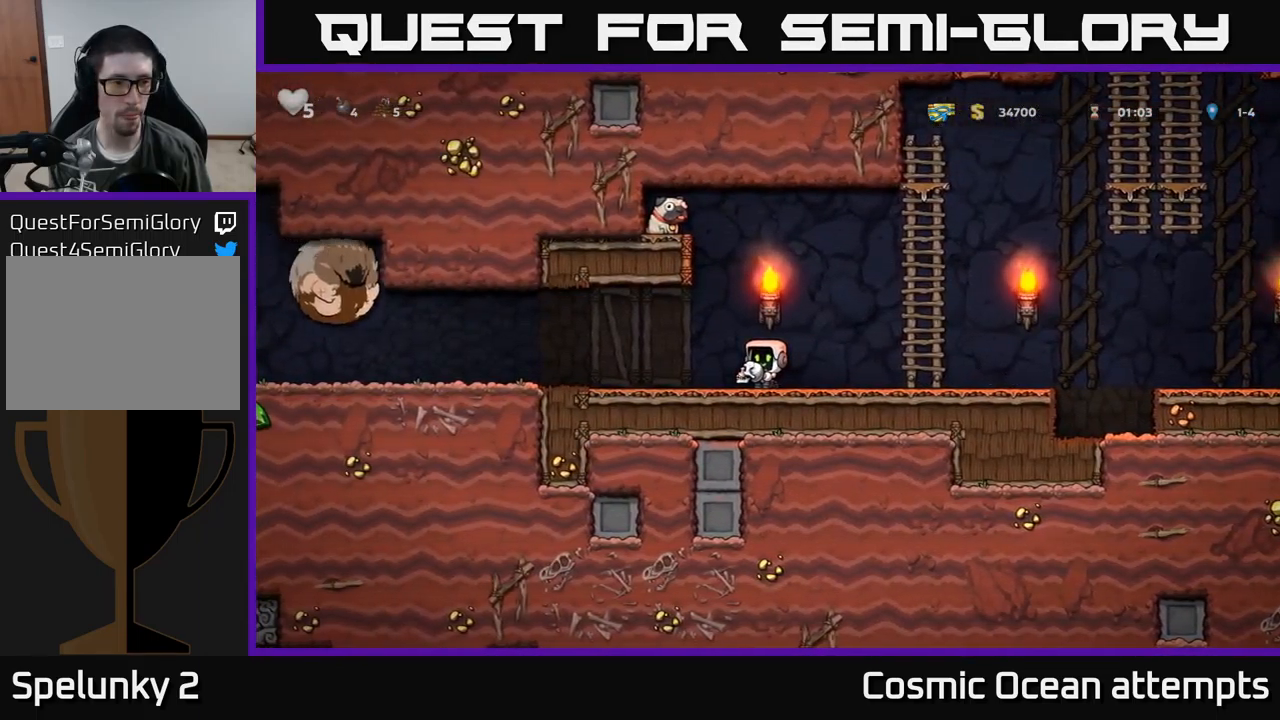
{"buttons": ["DPAD_RIGHT"], "left_stick": "center", "events": [[67, "DPAD_RIGHT", "down"], [217, "DPAD_RIGHT", "up"], [234, "DPAD_LEFT", "down"], [300, "X", "down"], [350, "DPAD_LEFT", "up"], [367, "DPAD_RIGHT", "down"], [384, "X", "up"]]}
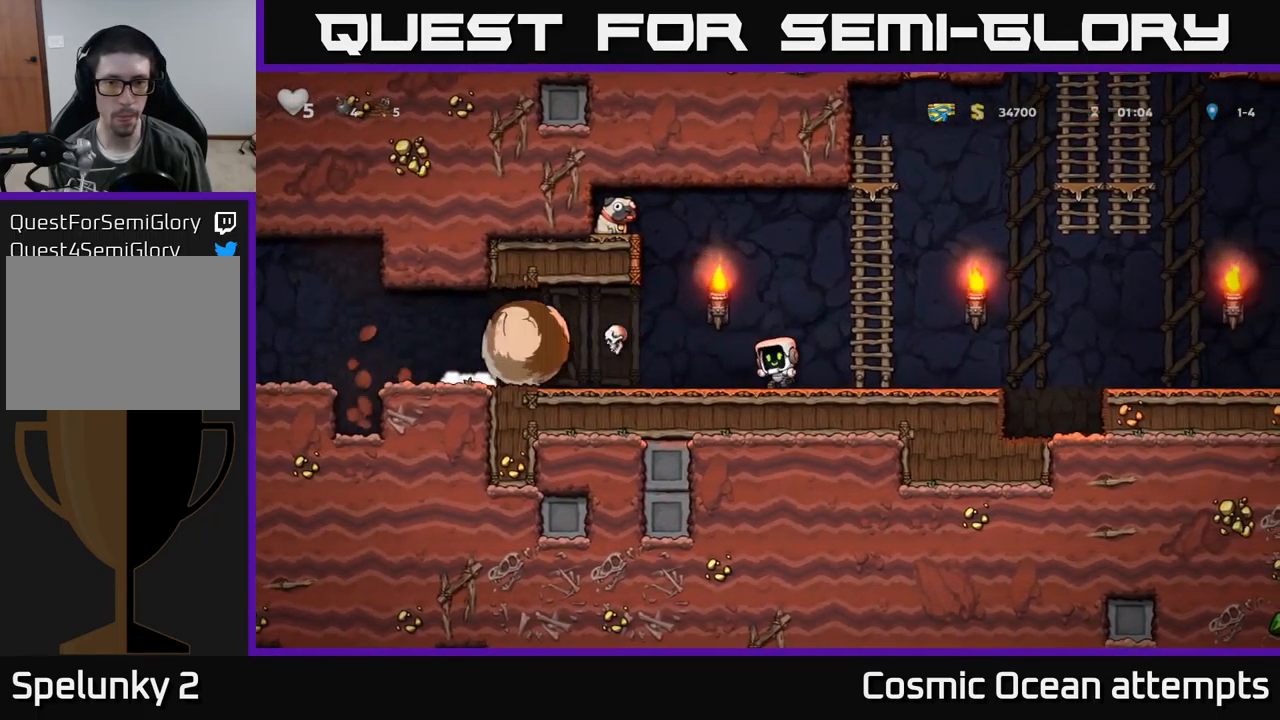
{"buttons": ["DPAD_RIGHT"], "left_stick": "center", "events": [[384, "A", "down"], [467, "A", "up"]]}
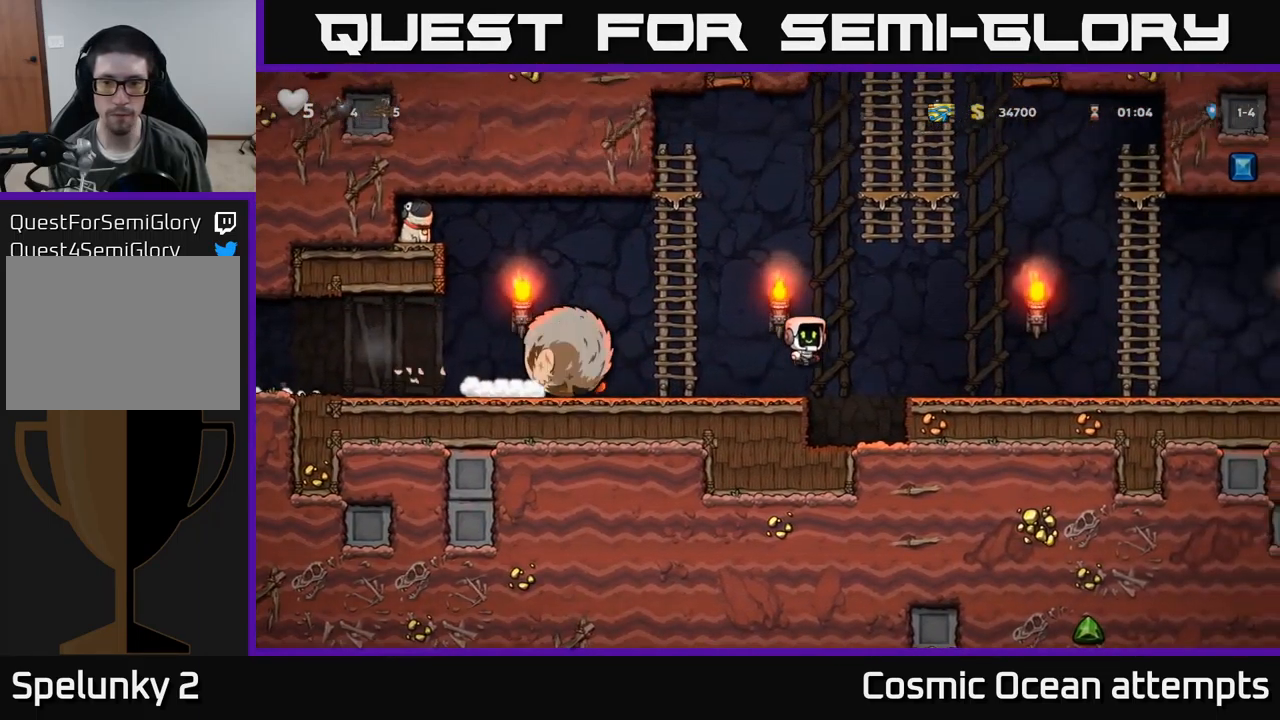
{"buttons": ["A", "DPAD_RIGHT"], "left_stick": "center", "events": [[450, "A", "down"]]}
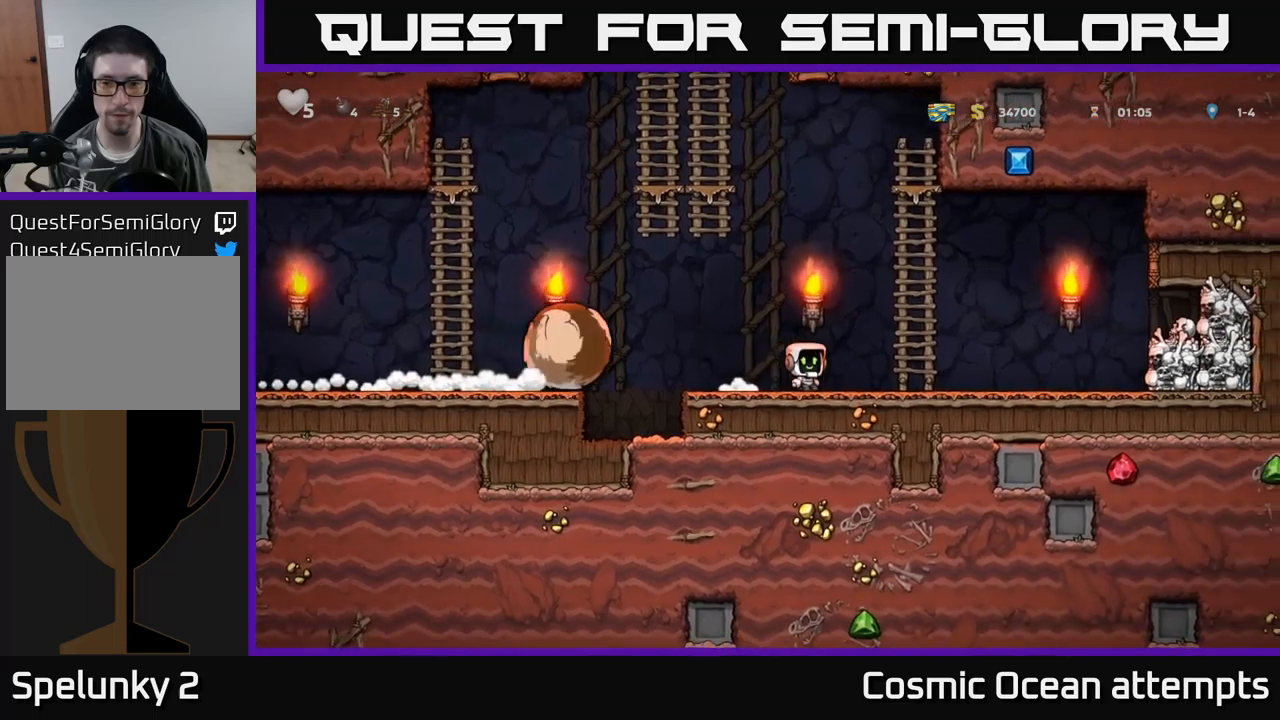
{"buttons": ["DPAD_UP"], "left_stick": "center", "events": [[166, "DPAD_UP", "down"], [183, "A", "up"], [183, "DPAD_RIGHT", "up"]]}
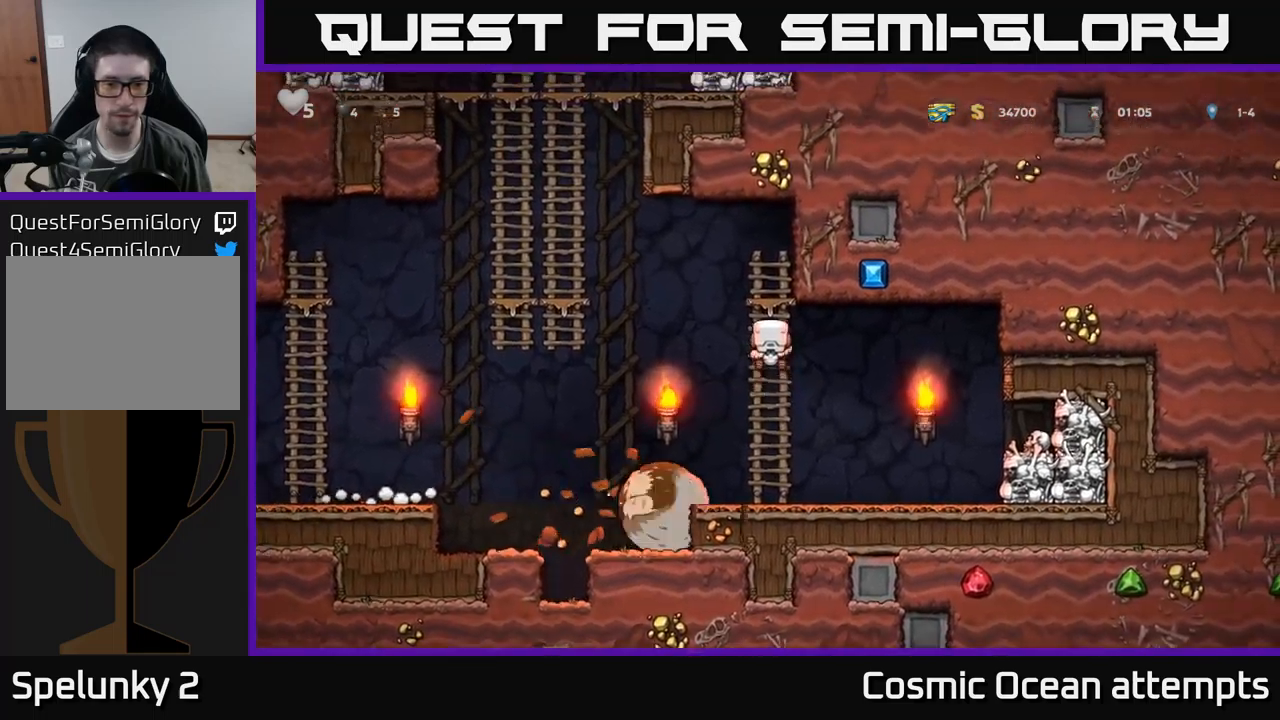
{"buttons": ["DPAD_LEFT"], "left_stick": "center", "events": [[16, "DPAD_LEFT", "down"], [50, "A", "down"], [83, "DPAD_UP", "up"], [200, "A", "up"], [233, "DPAD_LEFT", "up"], [466, "DPAD_LEFT", "down"]]}
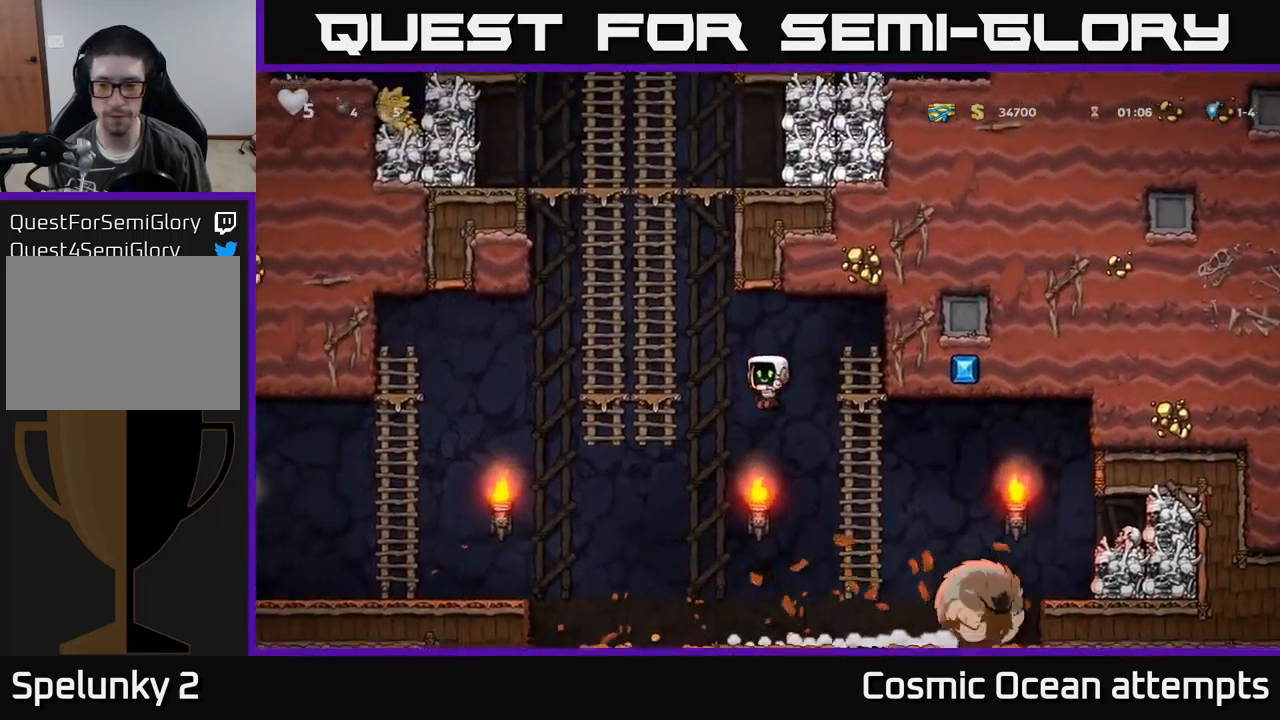
{"buttons": ["DPAD_RIGHT"], "left_stick": "center", "events": [[83, "DPAD_LEFT", "up"], [116, "DPAD_RIGHT", "down"], [283, "DPAD_RIGHT", "up"], [400, "DPAD_RIGHT", "down"]]}
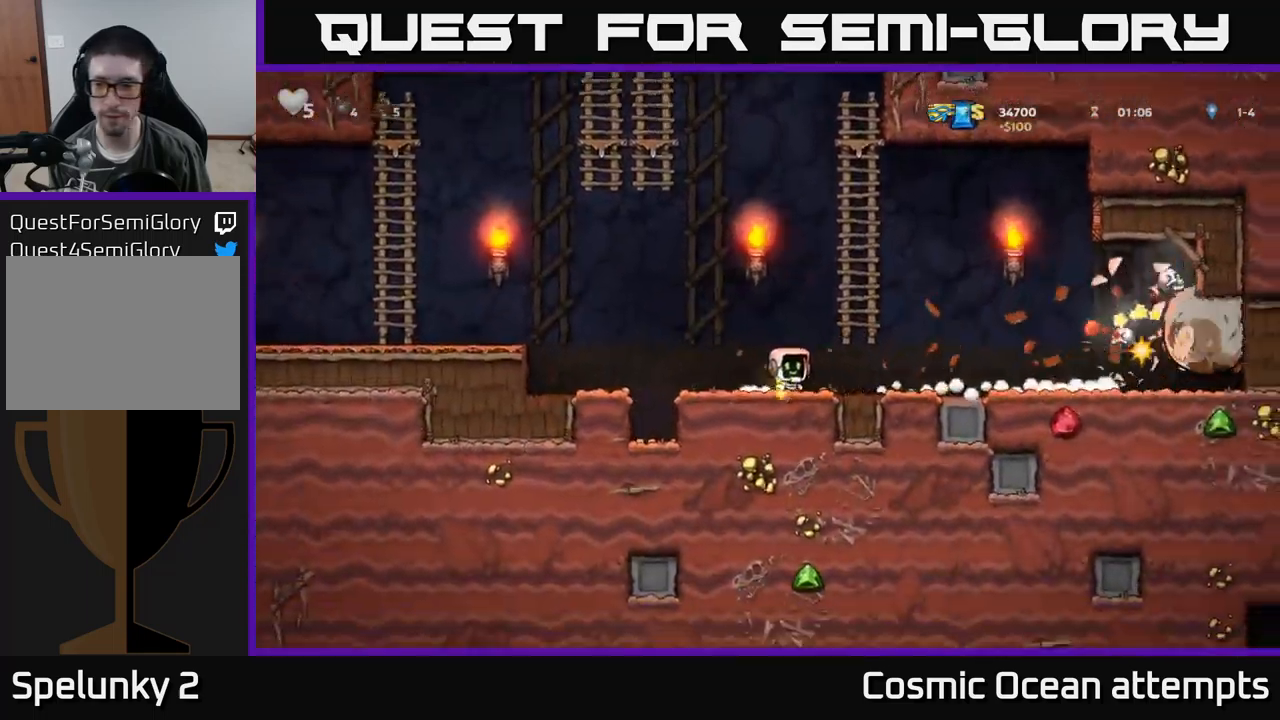
{"buttons": ["DPAD_RIGHT"], "left_stick": "center", "events": [[183, "DPAD_RIGHT", "up"], [316, "DPAD_RIGHT", "down"]]}
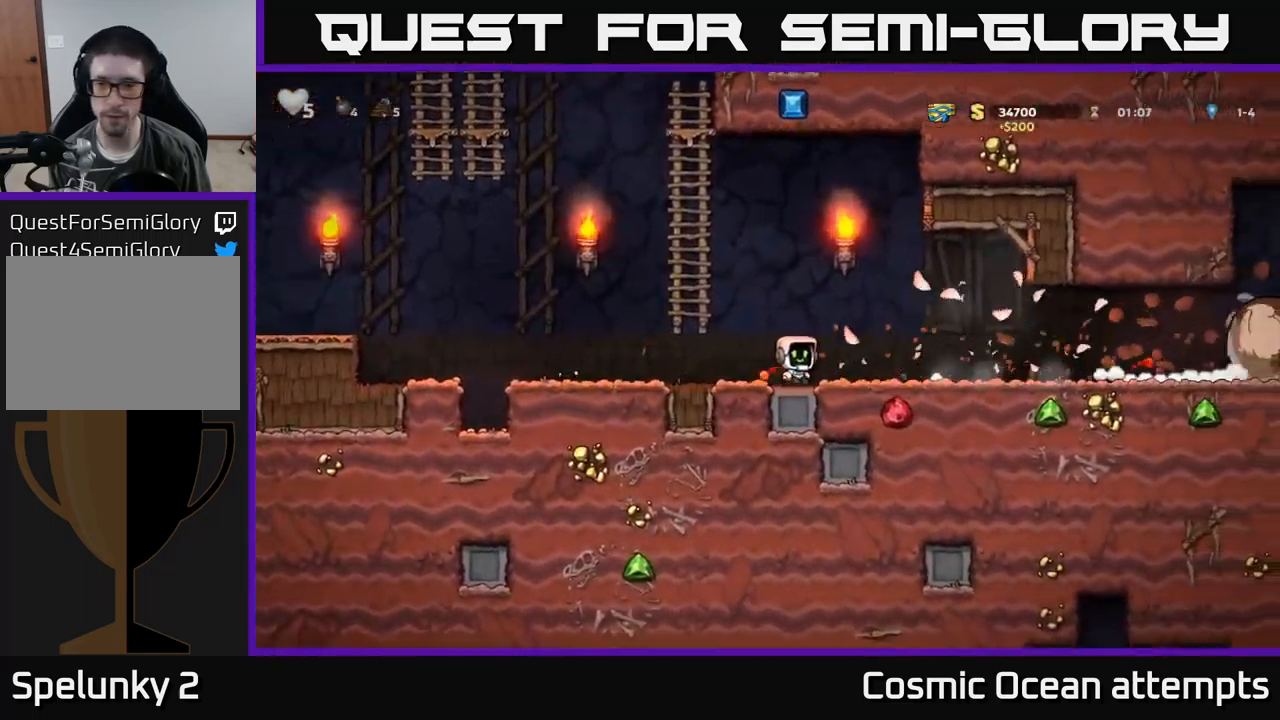
{"buttons": ["DPAD_RIGHT"], "left_stick": "center", "events": []}
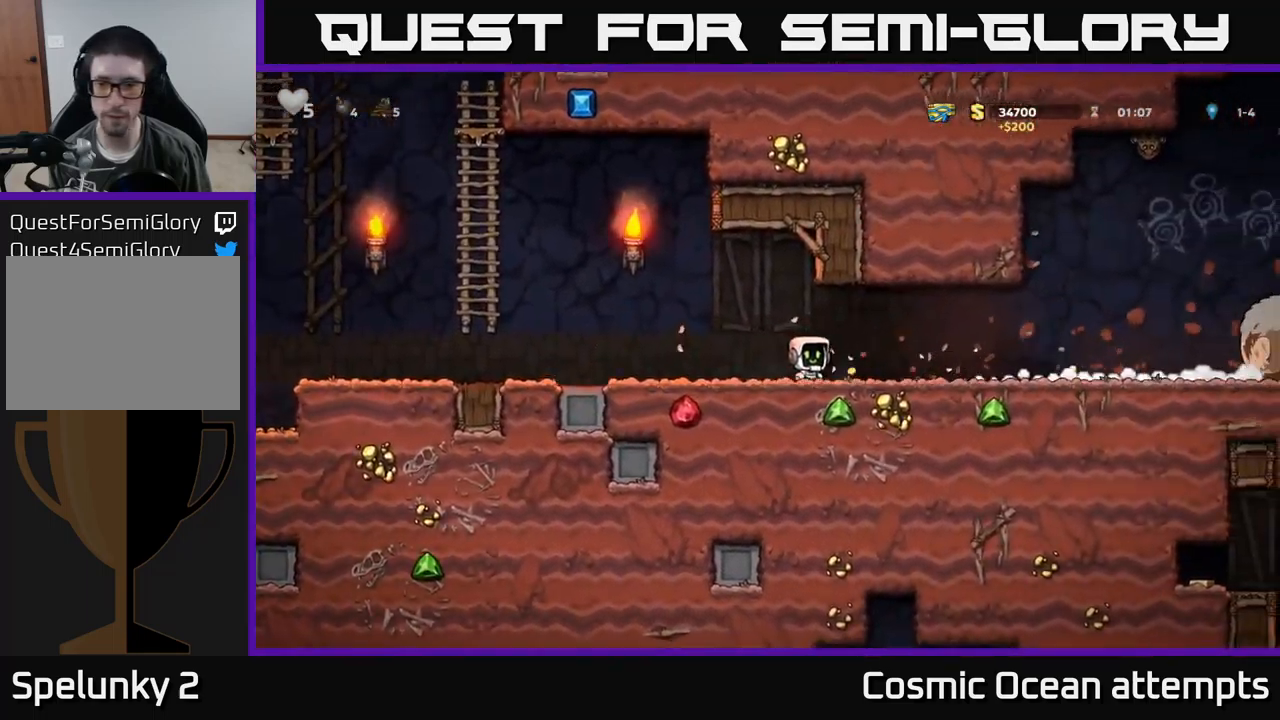
{"buttons": [], "left_stick": "center", "events": [[333, "DPAD_RIGHT", "up"]]}
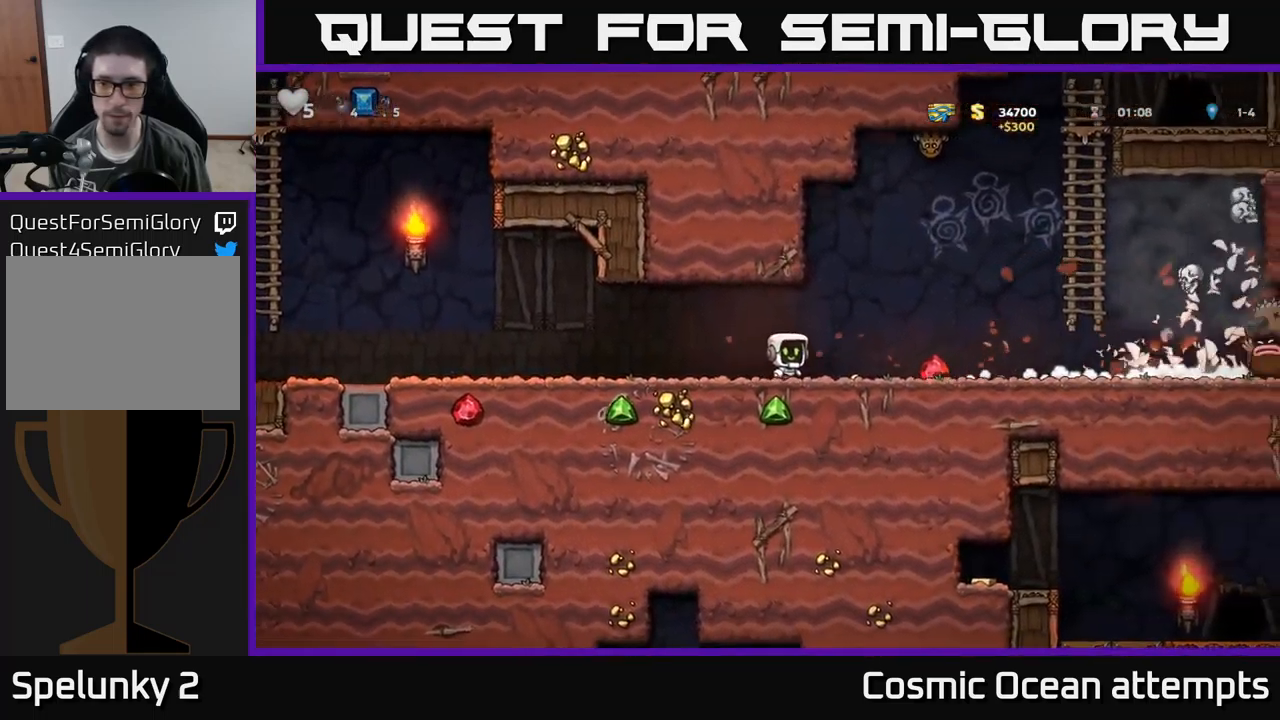
{"buttons": [], "left_stick": "center", "events": []}
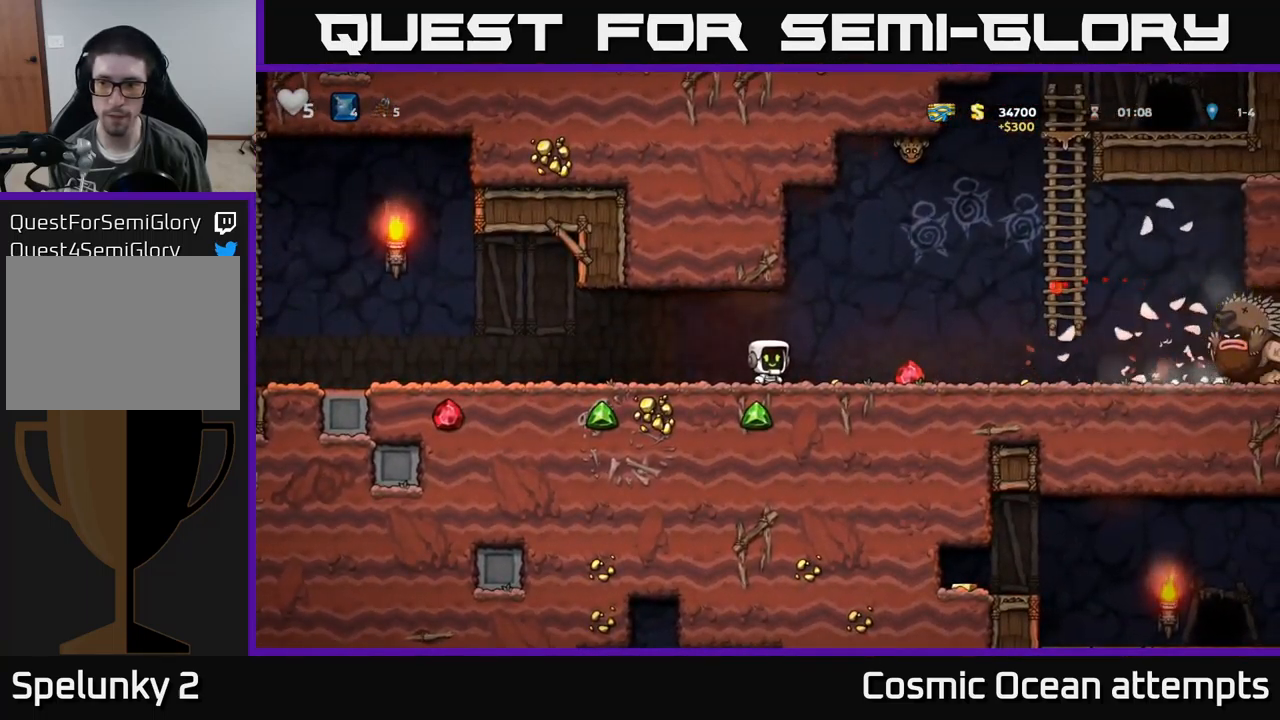
{"buttons": ["DPAD_LEFT"], "left_stick": "center", "events": [[33, "DPAD_RIGHT", "down"], [466, "DPAD_RIGHT", "up"], [500, "DPAD_LEFT", "down"]]}
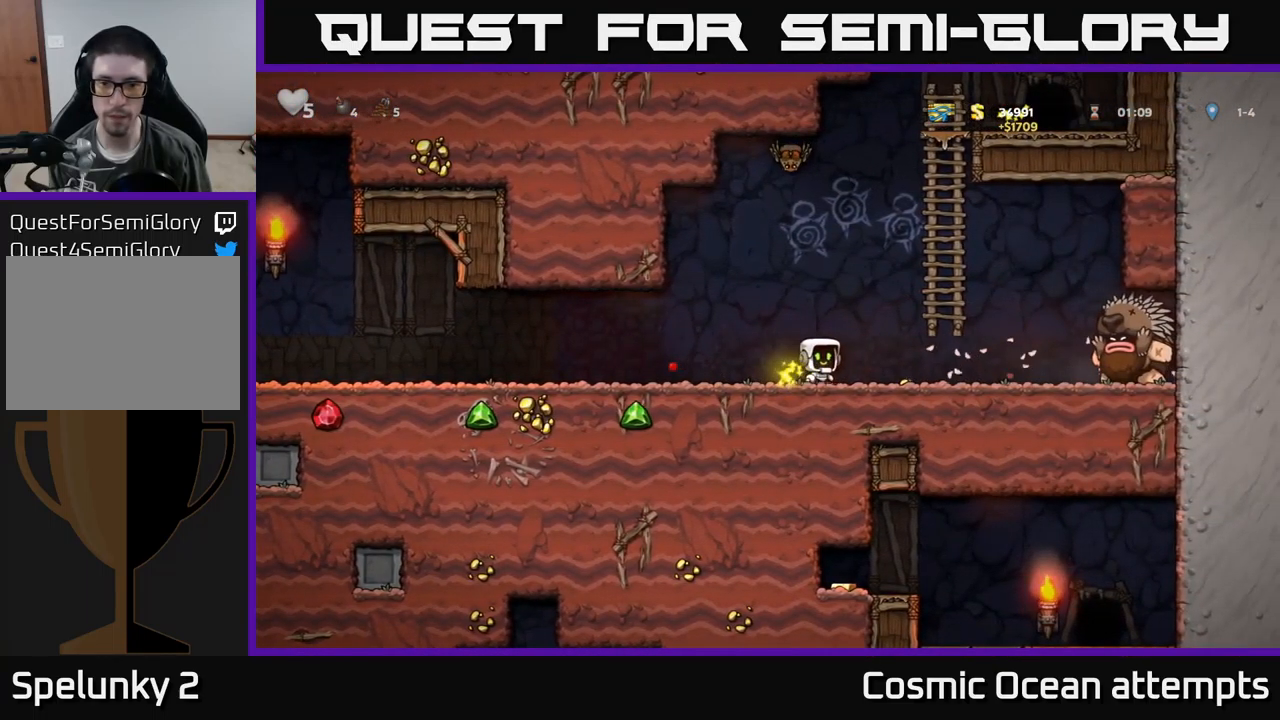
{"buttons": ["DPAD_LEFT"], "left_stick": "center", "events": []}
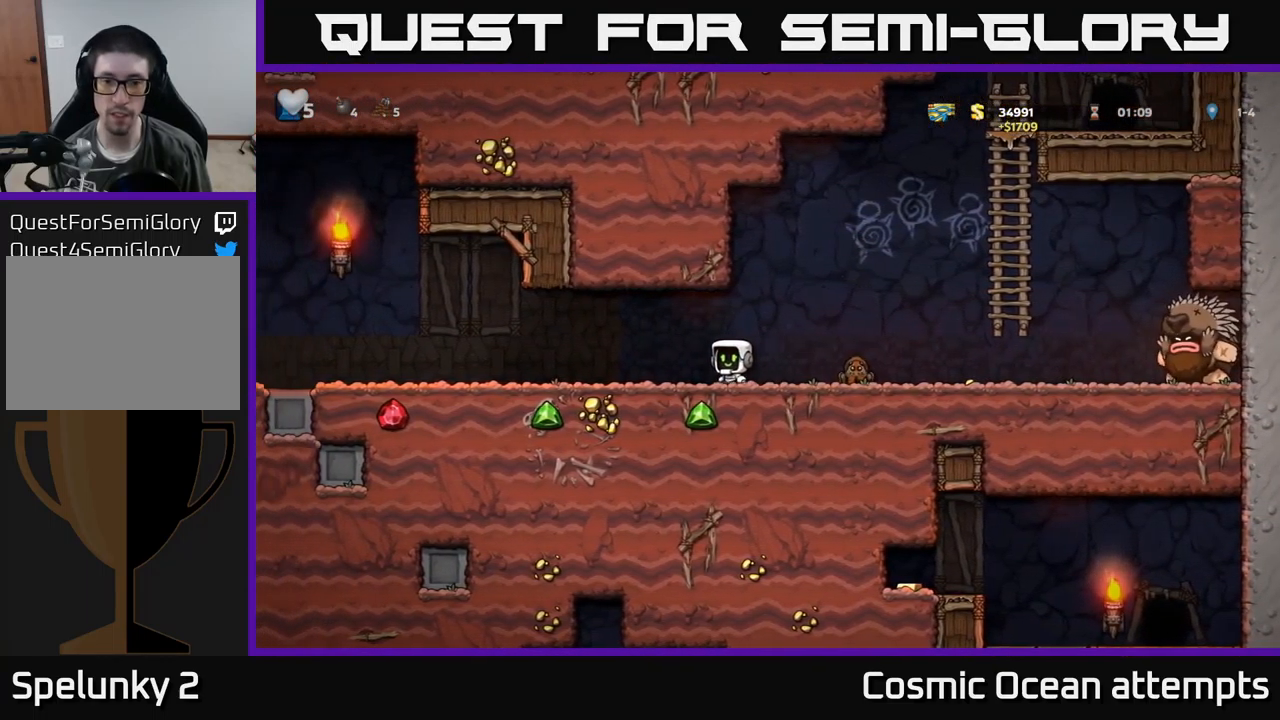
{"buttons": ["DPAD_LEFT"], "left_stick": "center", "events": []}
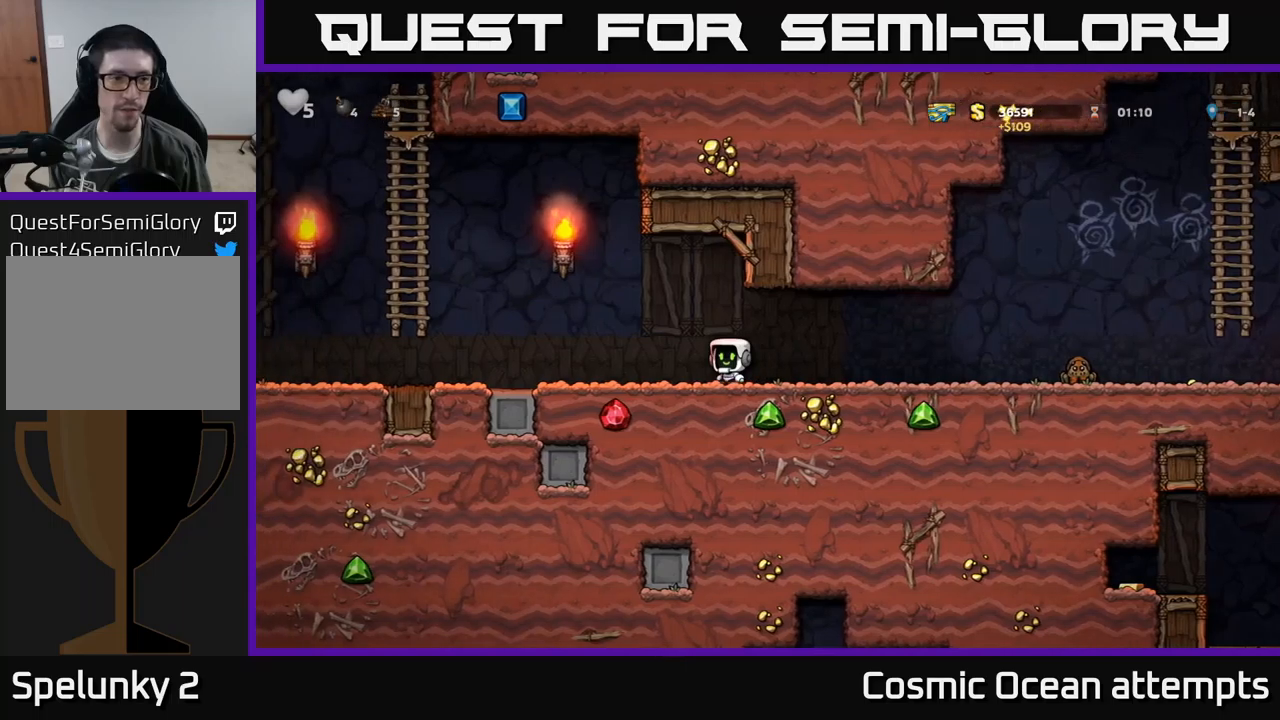
{"buttons": ["A", "DPAD_LEFT"], "left_stick": "center", "events": [[350, "A", "down"]]}
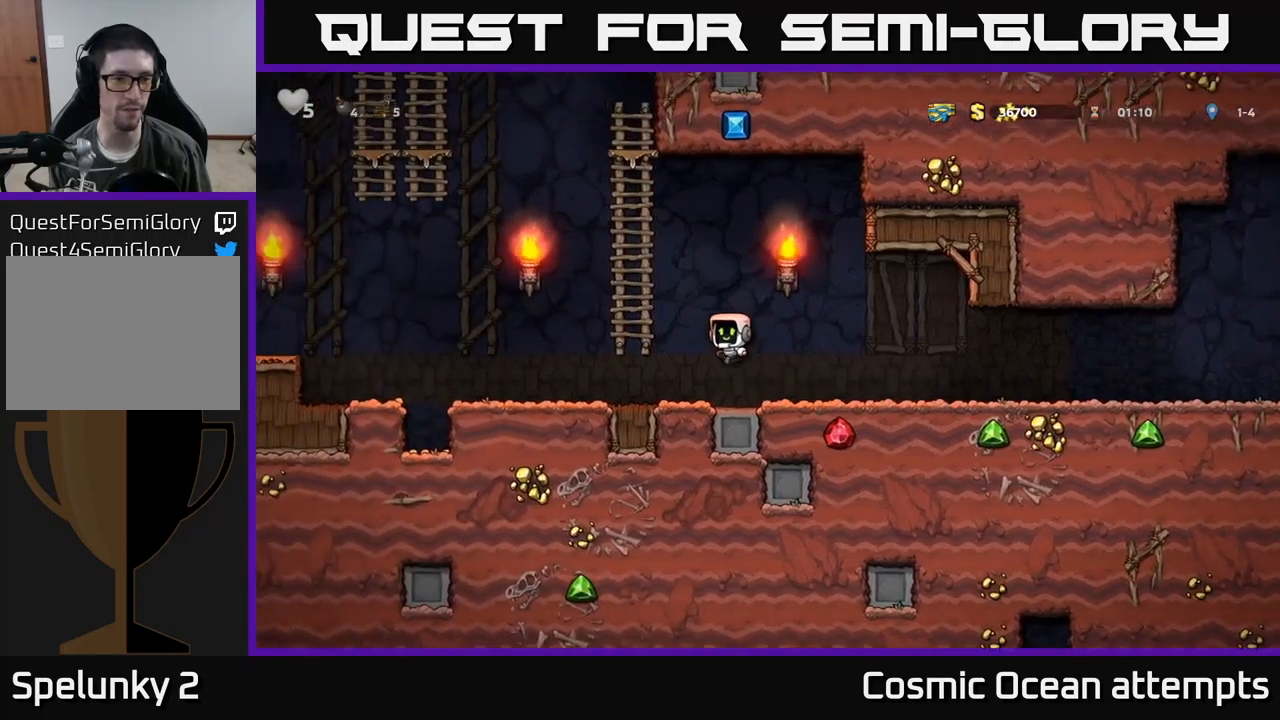
{"buttons": ["DPAD_UP"], "left_stick": "center", "events": [[50, "DPAD_UP", "down"], [100, "DPAD_LEFT", "up"], [133, "A", "up"]]}
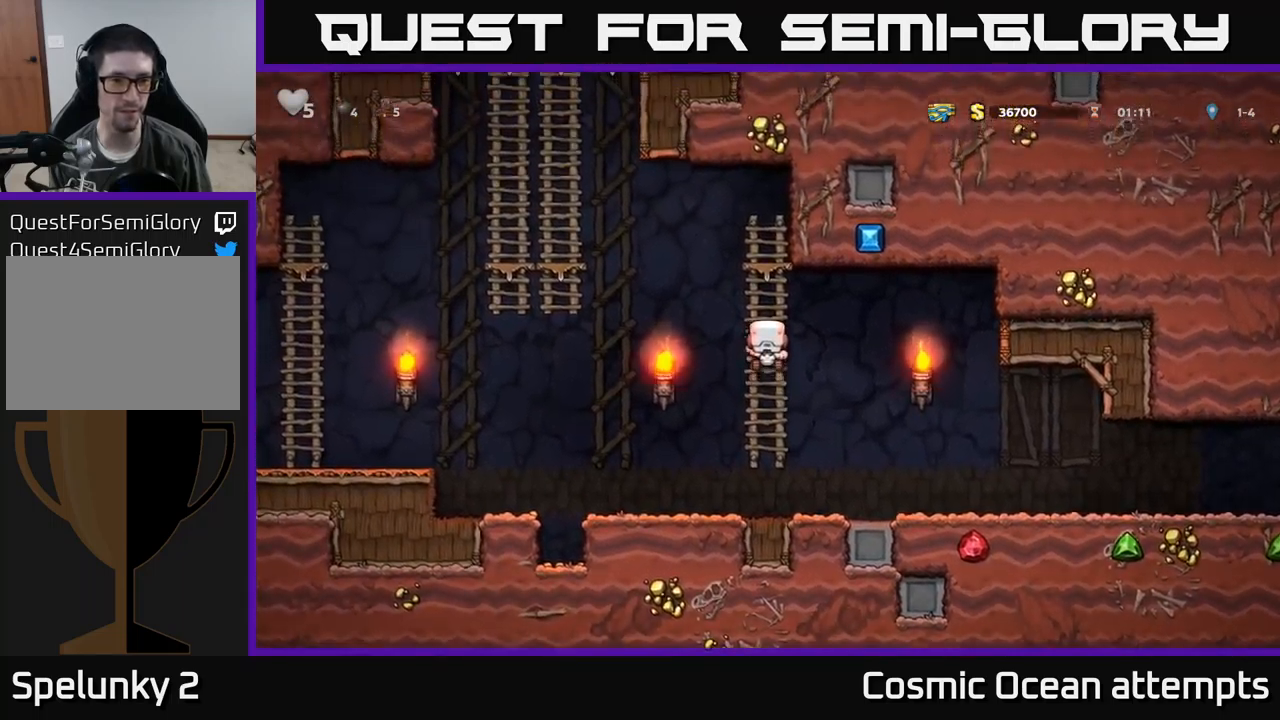
{"buttons": ["A", "DPAD_LEFT"], "left_stick": "center", "events": [[83, "DPAD_LEFT", "down"], [100, "A", "down"], [117, "DPAD_UP", "up"]]}
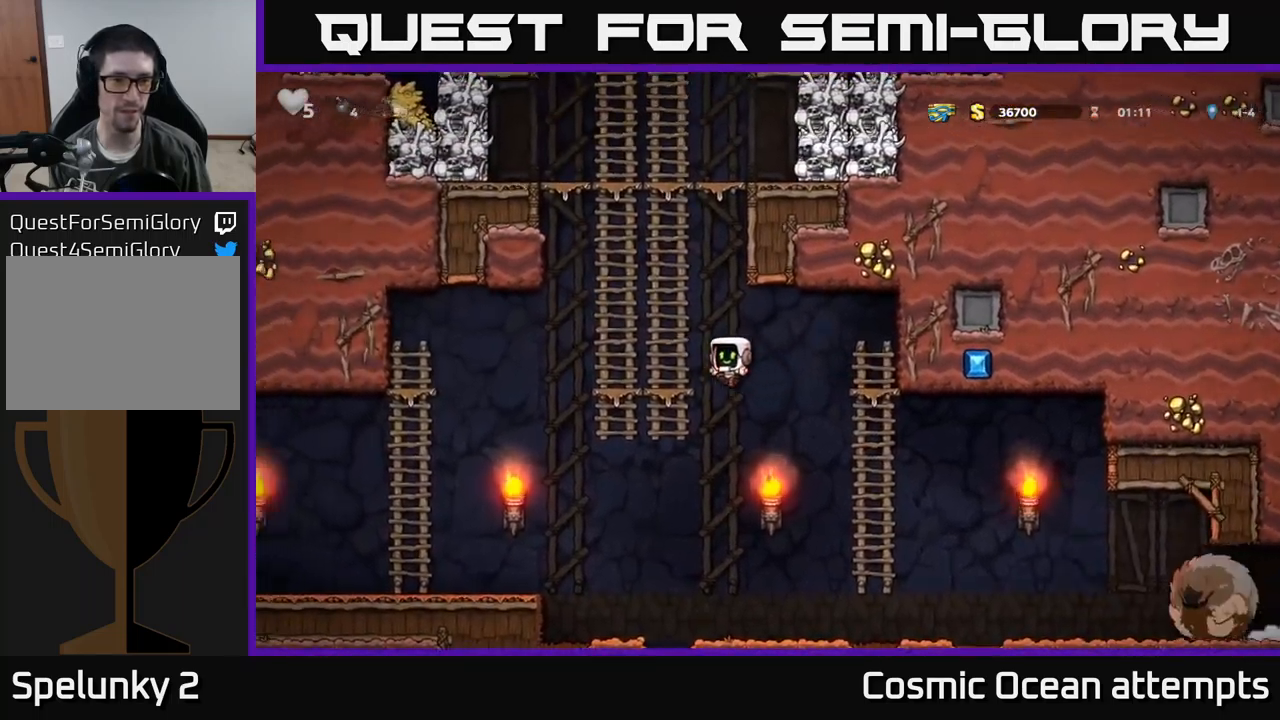
{"buttons": ["DPAD_UP"], "left_stick": "center", "events": [[17, "A", "up"], [33, "DPAD_UP", "down"], [67, "DPAD_LEFT", "up"]]}
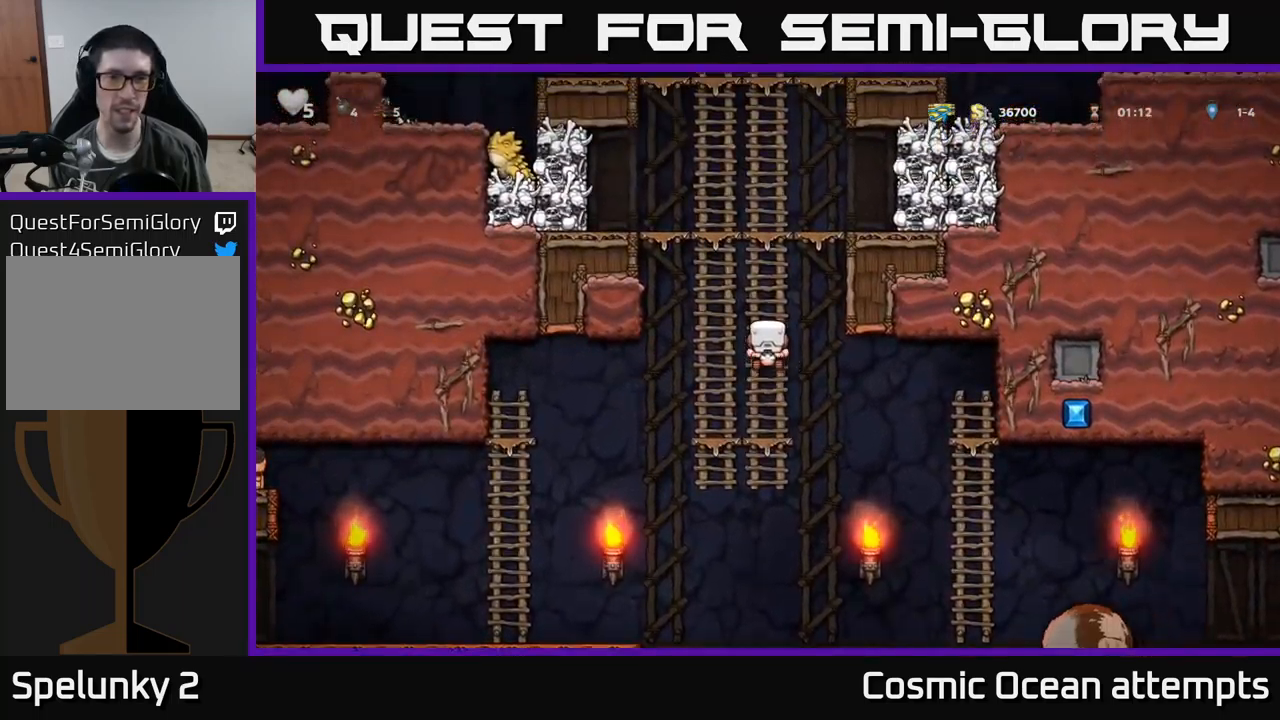
{"buttons": ["A", "X", "DPAD_RIGHT"], "left_stick": "center", "events": [[417, "DPAD_RIGHT", "down"], [433, "A", "down"], [450, "DPAD_UP", "up"], [467, "X", "down"]]}
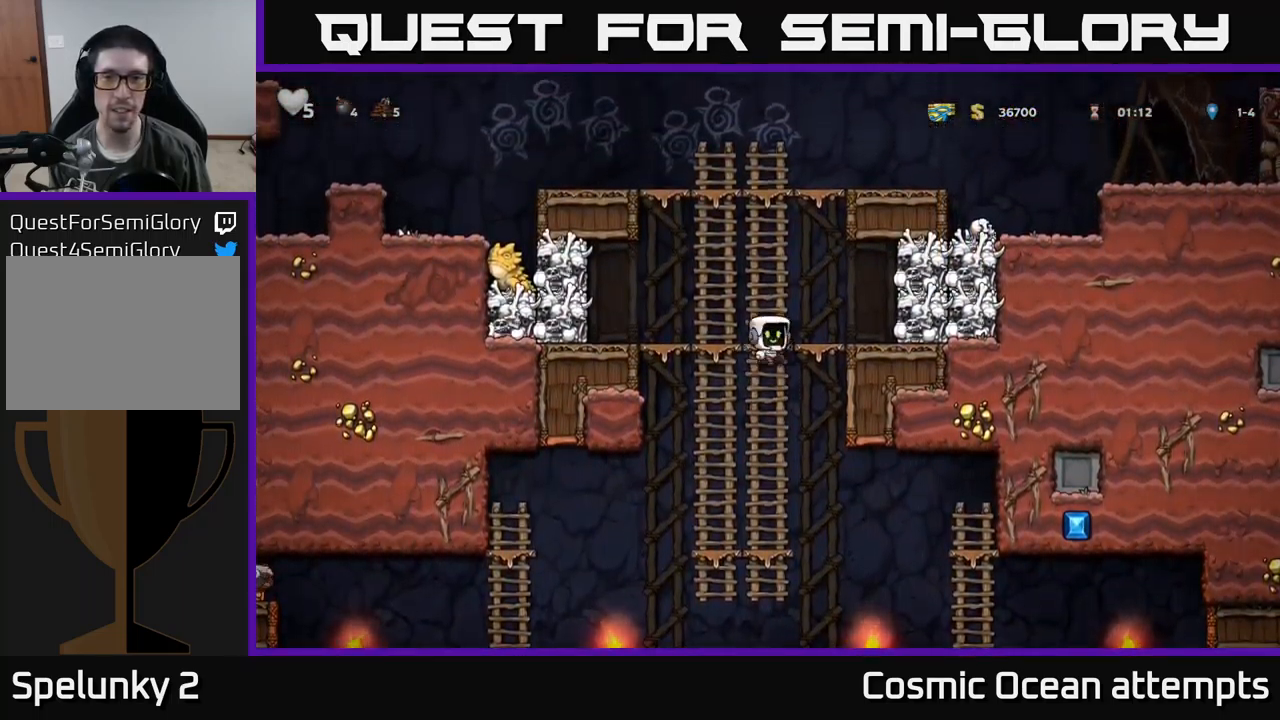
{"buttons": [], "left_stick": "center", "events": [[167, "X", "up"], [183, "DPAD_RIGHT", "up"], [200, "DPAD_LEFT", "down"], [217, "A", "up"], [217, "DPAD_UP", "down"], [267, "DPAD_UP", "up"], [300, "A", "down"], [450, "A", "up"], [500, "DPAD_LEFT", "up"]]}